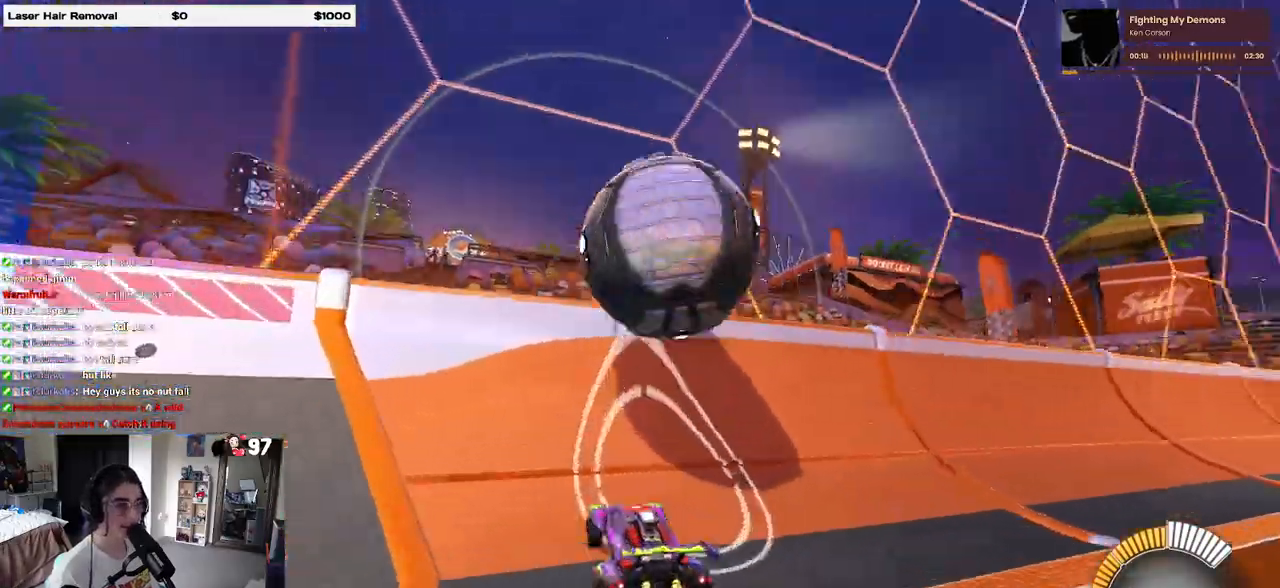
Gameplay with a controller (PlayStation layout); each line is a JSON object with the inputs held at the frame after it. "events" lists button and stick changes between this image and that frame as [ms after this image, input, new state], when the widget could be followed in between. Not read: R2.
{"buttons": ["CROSS", "L1"], "left_stick": "right", "right_stick": "center", "events": [[33, "R1", "up"], [383, "left_stick", "right"], [400, "CROSS", "down"], [417, "L1", "down"]]}
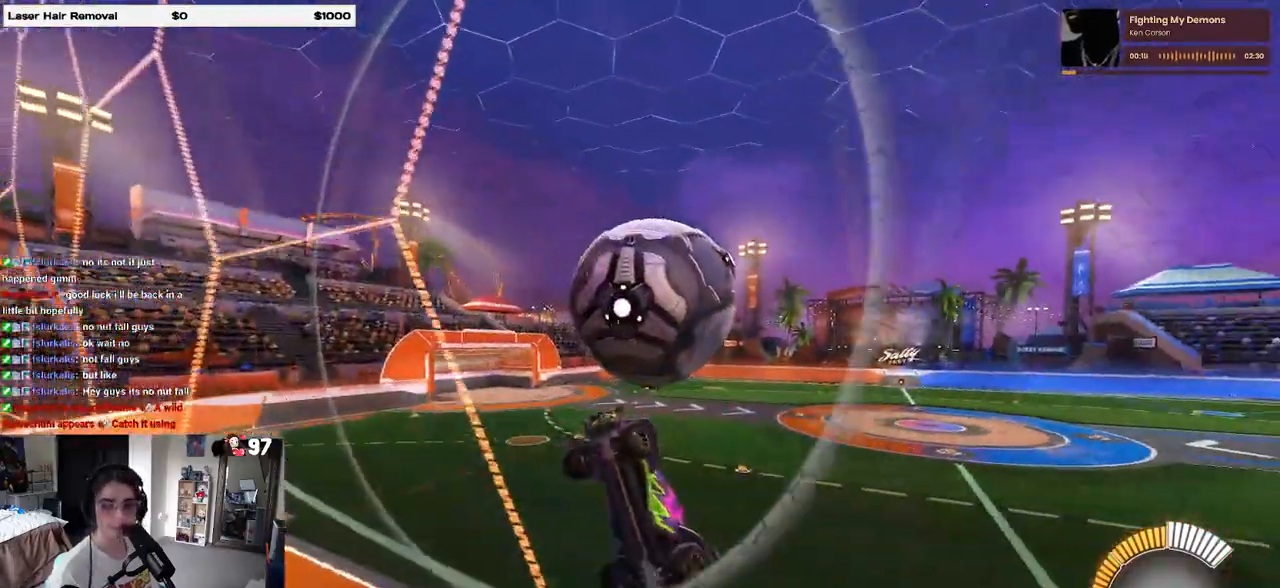
{"buttons": ["L1"], "left_stick": "up-right", "right_stick": "center", "events": [[33, "CROSS", "up"], [167, "left_stick", "center"], [367, "left_stick", "right"], [483, "left_stick", "up-right"]]}
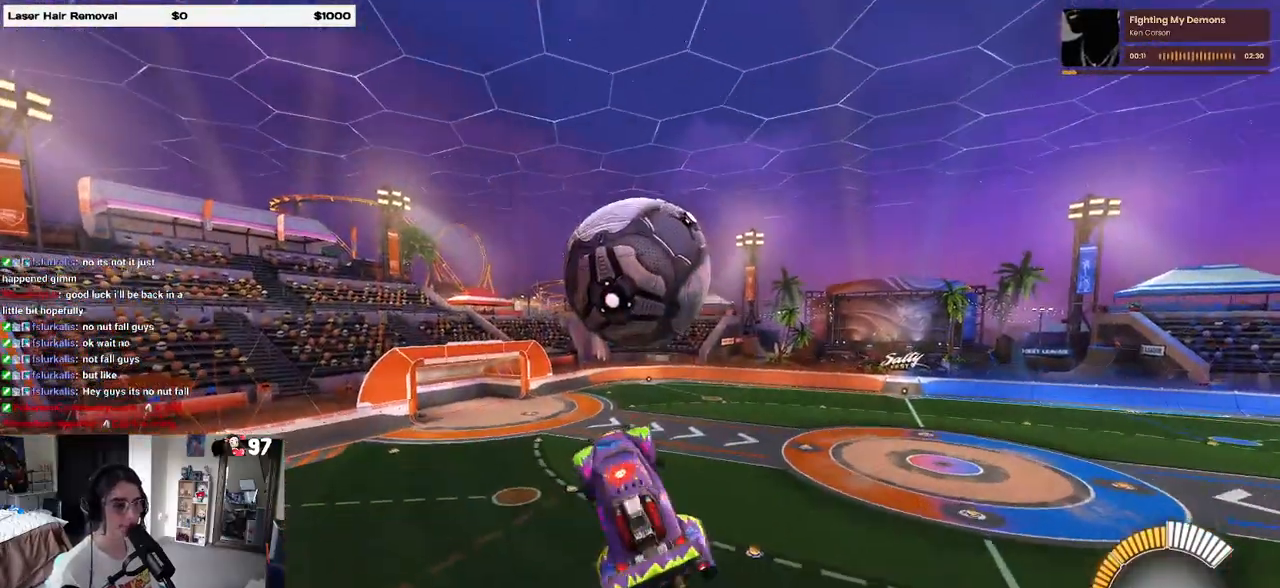
{"buttons": ["R1"], "left_stick": "down-left", "right_stick": "center", "events": [[33, "R1", "down"], [100, "left_stick", "center"], [200, "left_stick", "down-left"], [400, "L1", "up"]]}
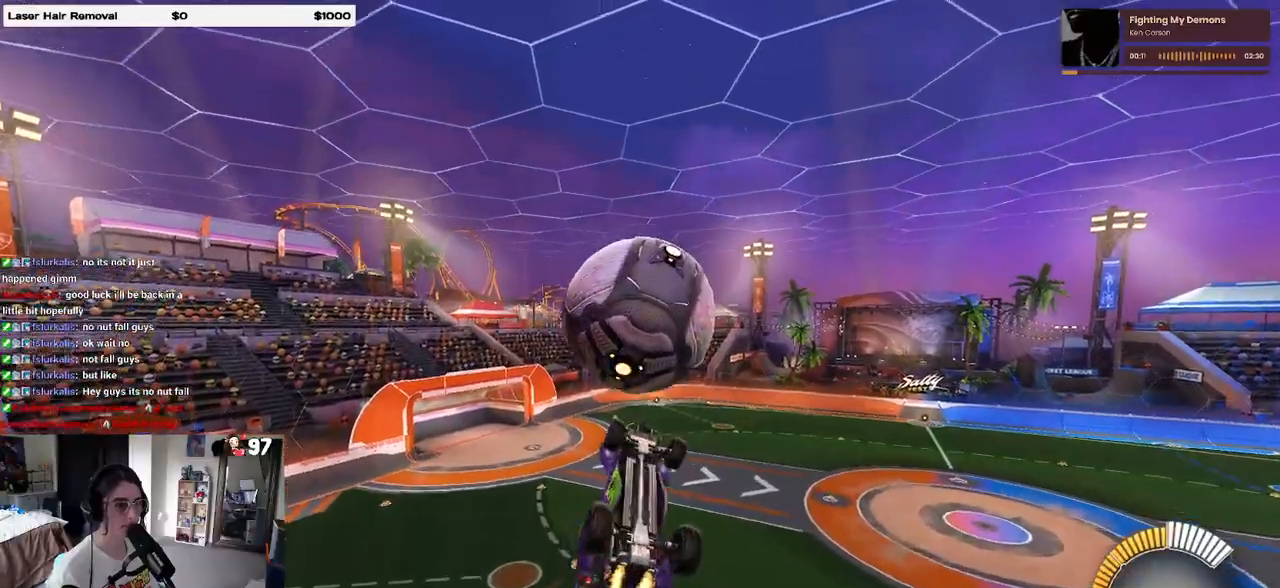
{"buttons": ["L1"], "left_stick": "left", "right_stick": "center", "events": [[133, "left_stick", "down-right"], [250, "R1", "up"], [283, "left_stick", "center"], [333, "L1", "down"], [333, "left_stick", "up-left"], [500, "left_stick", "left"]]}
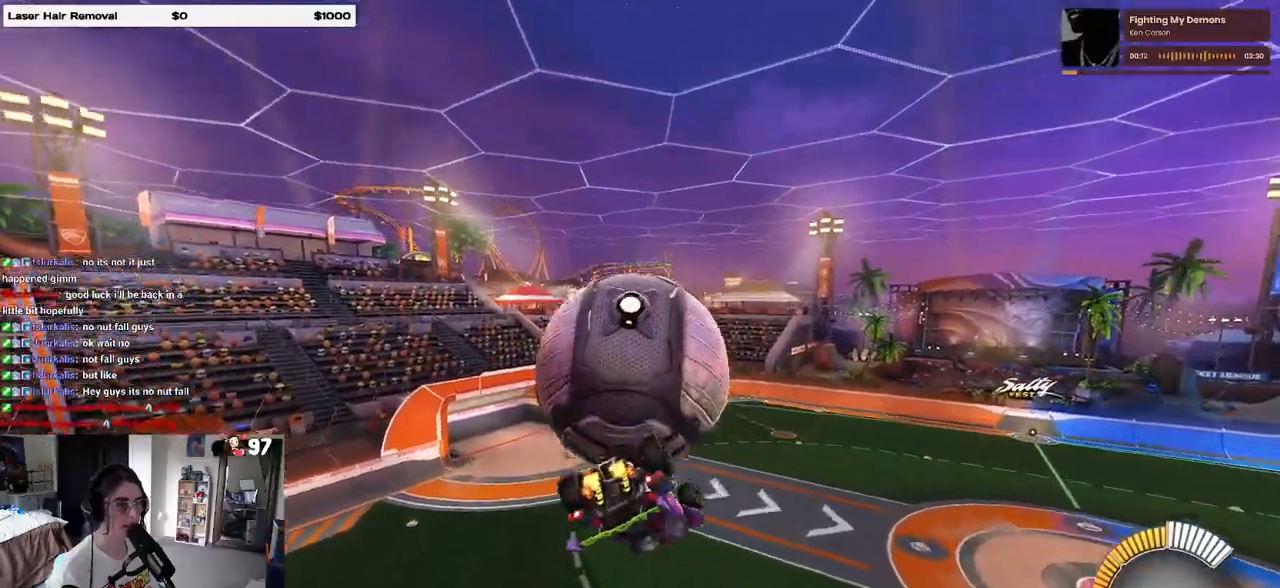
{"buttons": [], "left_stick": "center", "right_stick": "center", "events": [[283, "left_stick", "center"], [333, "left_stick", "right"], [483, "L1", "up"], [483, "left_stick", "center"]]}
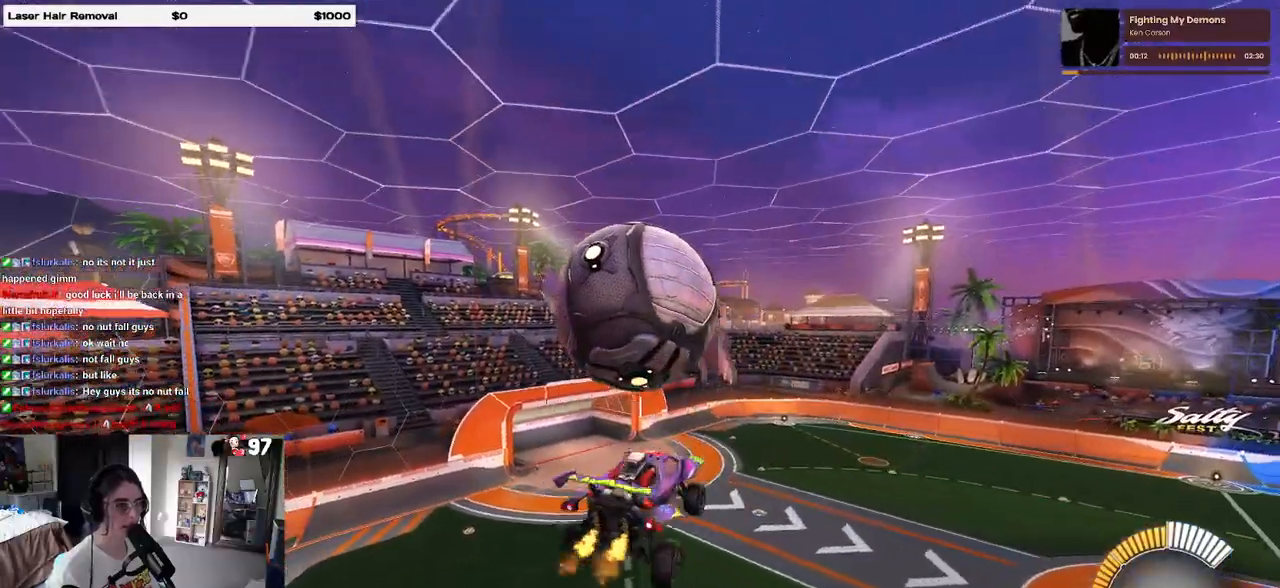
{"buttons": ["R1"], "left_stick": "center", "right_stick": "center", "events": [[83, "left_stick", "up-left"], [133, "R1", "down"], [183, "CROSS", "down"], [250, "left_stick", "down-right"], [267, "CROSS", "up"], [500, "left_stick", "center"]]}
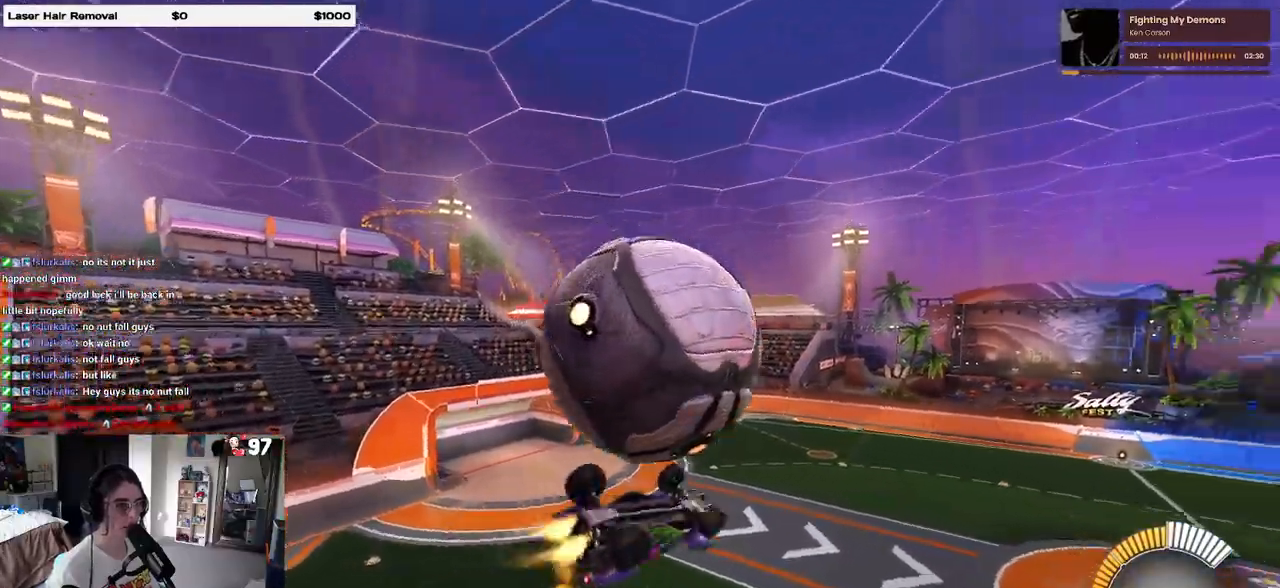
{"buttons": ["L1", "R1"], "left_stick": "right", "right_stick": "center", "events": [[150, "R1", "up"], [233, "L1", "down"], [250, "left_stick", "down"], [417, "R1", "down"], [500, "left_stick", "right"]]}
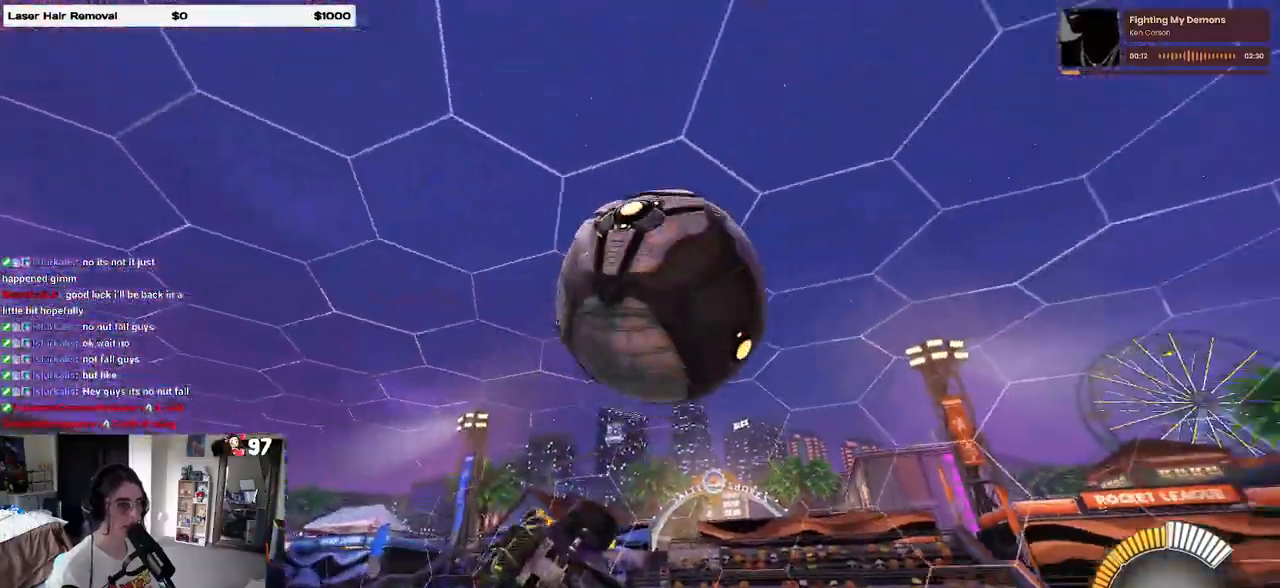
{"buttons": ["CROSS", "L1", "R1"], "left_stick": "down-right", "right_stick": "center", "events": [[150, "left_stick", "down-right"], [183, "R1", "up"], [233, "L1", "up"], [250, "CROSS", "down"], [433, "R1", "down"], [483, "L1", "down"]]}
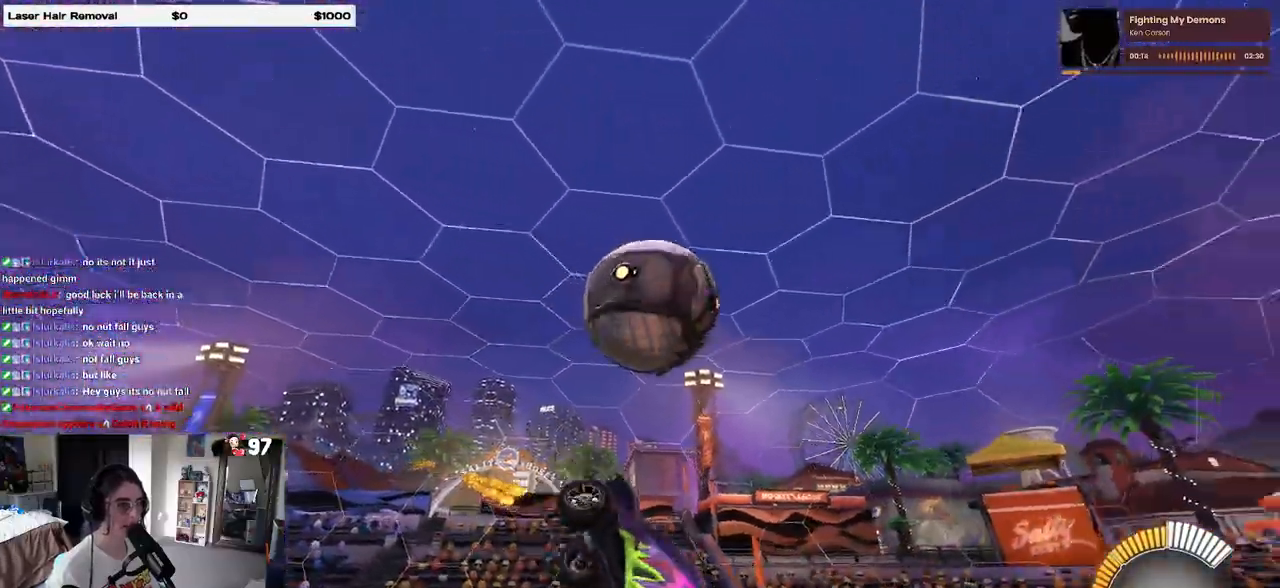
{"buttons": ["CROSS", "R1"], "left_stick": "down-left", "right_stick": "center", "events": [[17, "left_stick", "up-right"], [100, "left_stick", "up"], [150, "CROSS", "up"], [233, "left_stick", "up-right"], [267, "L1", "up"], [400, "left_stick", "up-left"], [417, "CROSS", "down"], [483, "left_stick", "down-left"]]}
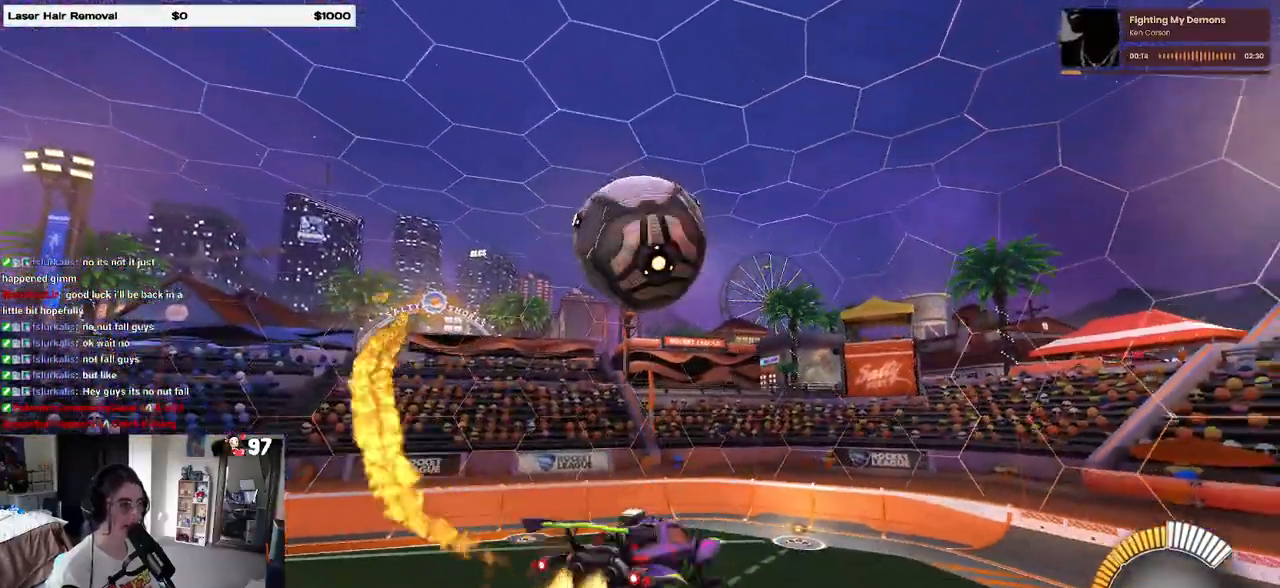
{"buttons": [], "left_stick": "down-right", "right_stick": "center", "events": [[17, "CROSS", "up"], [17, "R1", "up"], [17, "left_stick", "down"], [350, "left_stick", "down-right"]]}
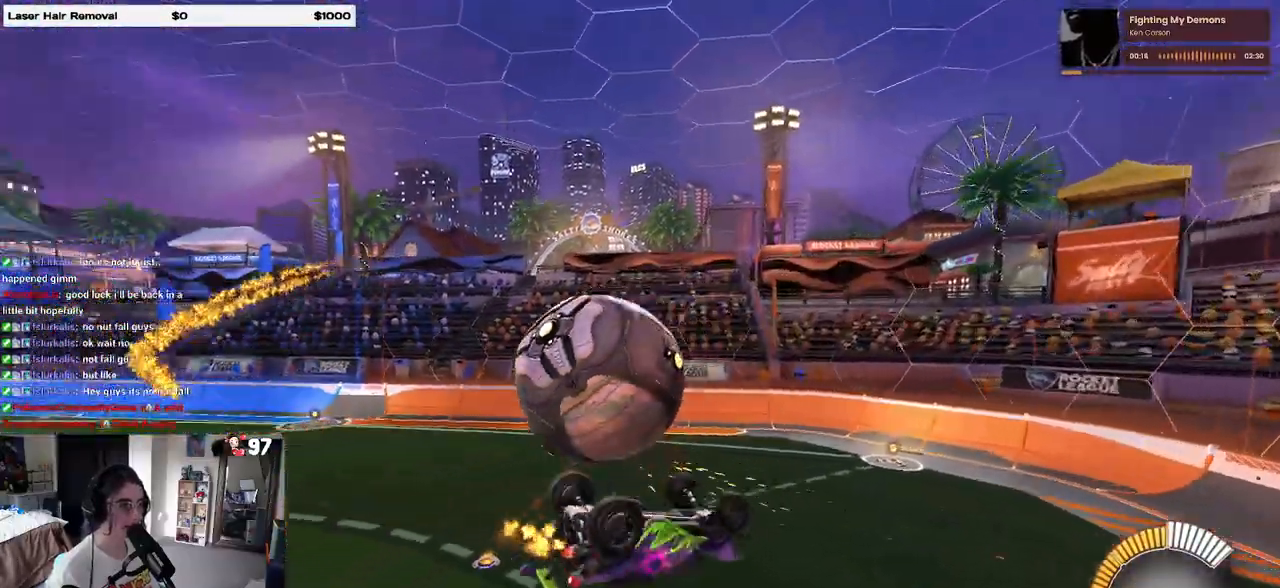
{"buttons": ["TRIANGLE", "R1"], "left_stick": "left", "right_stick": "center", "events": [[17, "left_stick", "right"], [83, "R1", "down"], [117, "R3", "down"], [217, "R3", "up"], [233, "left_stick", "center"], [283, "left_stick", "left"], [500, "TRIANGLE", "down"]]}
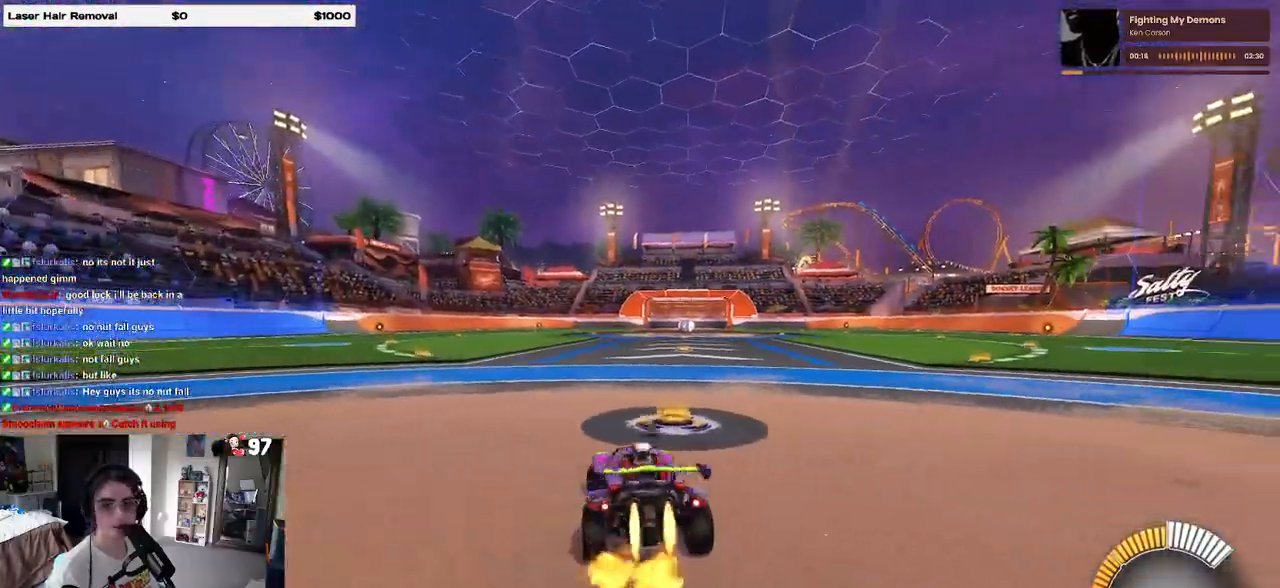
{"buttons": [], "left_stick": "center", "right_stick": "center", "events": [[150, "TRIANGLE", "up"], [200, "left_stick", "center"], [300, "R1", "up"], [417, "DPAD_UP", "down"], [500, "DPAD_UP", "up"]]}
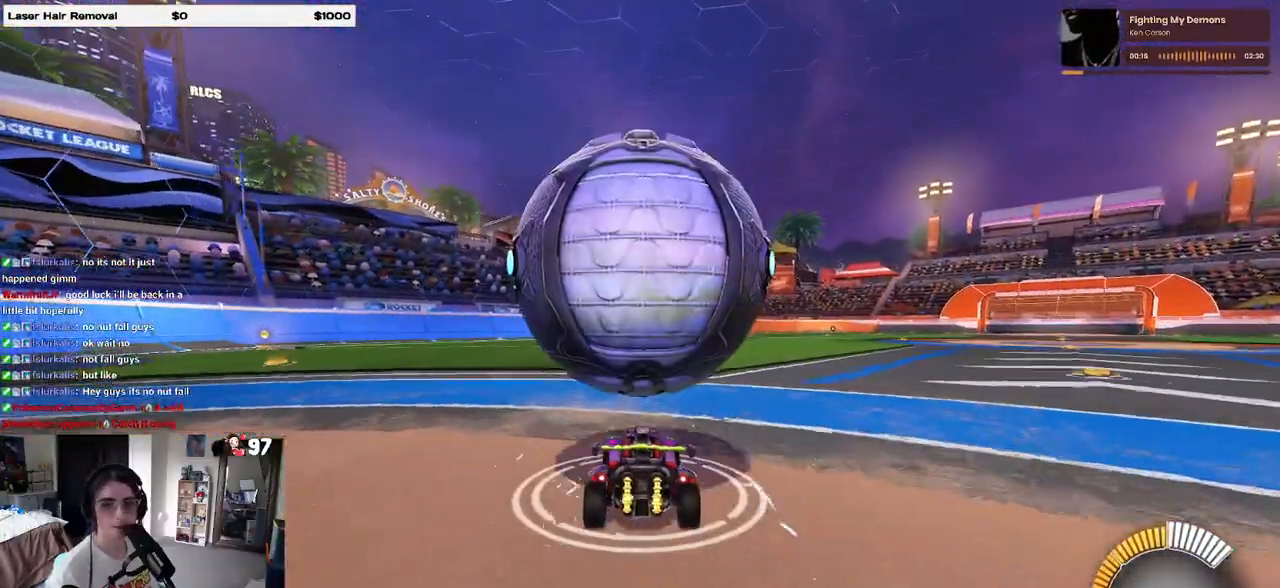
{"buttons": [], "left_stick": "center", "right_stick": "center", "events": [[200, "left_stick", "right"], [367, "left_stick", "center"]]}
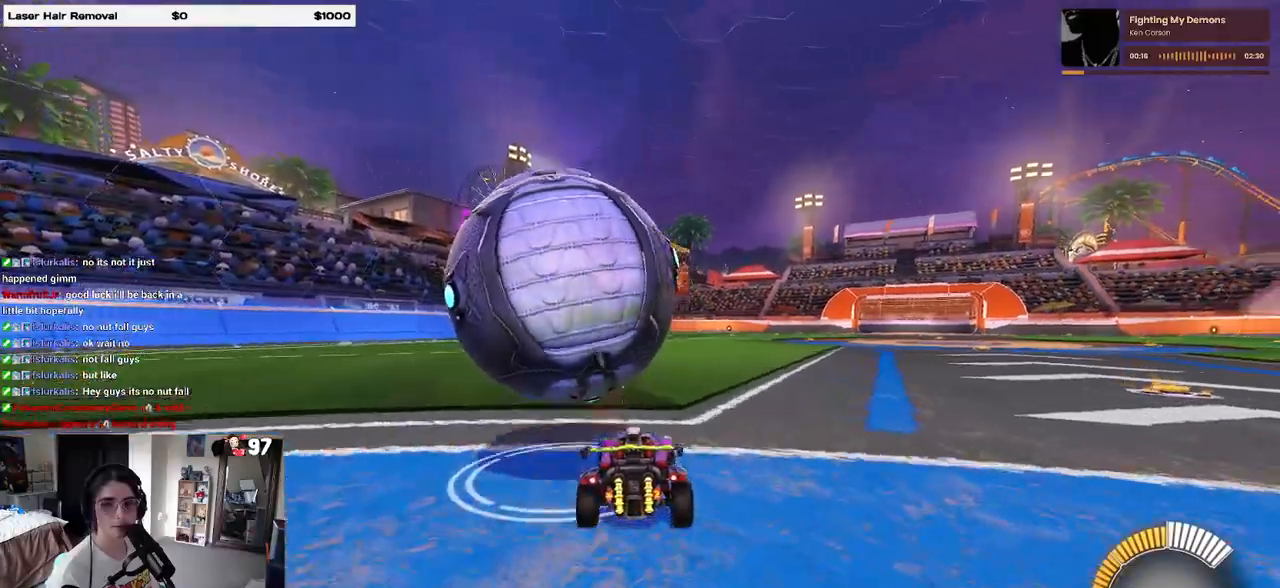
{"buttons": [], "left_stick": "center", "right_stick": "center", "events": [[17, "left_stick", "left"], [217, "left_stick", "center"]]}
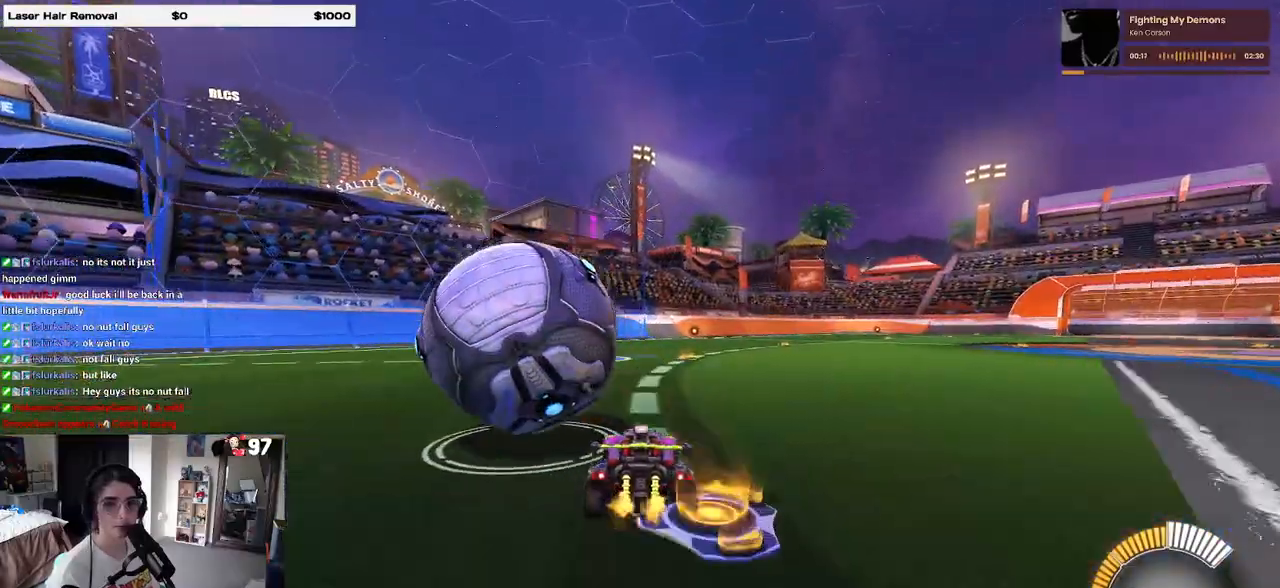
{"buttons": [], "left_stick": "left", "right_stick": "center", "events": [[150, "left_stick", "left"], [300, "left_stick", "center"], [400, "left_stick", "left"]]}
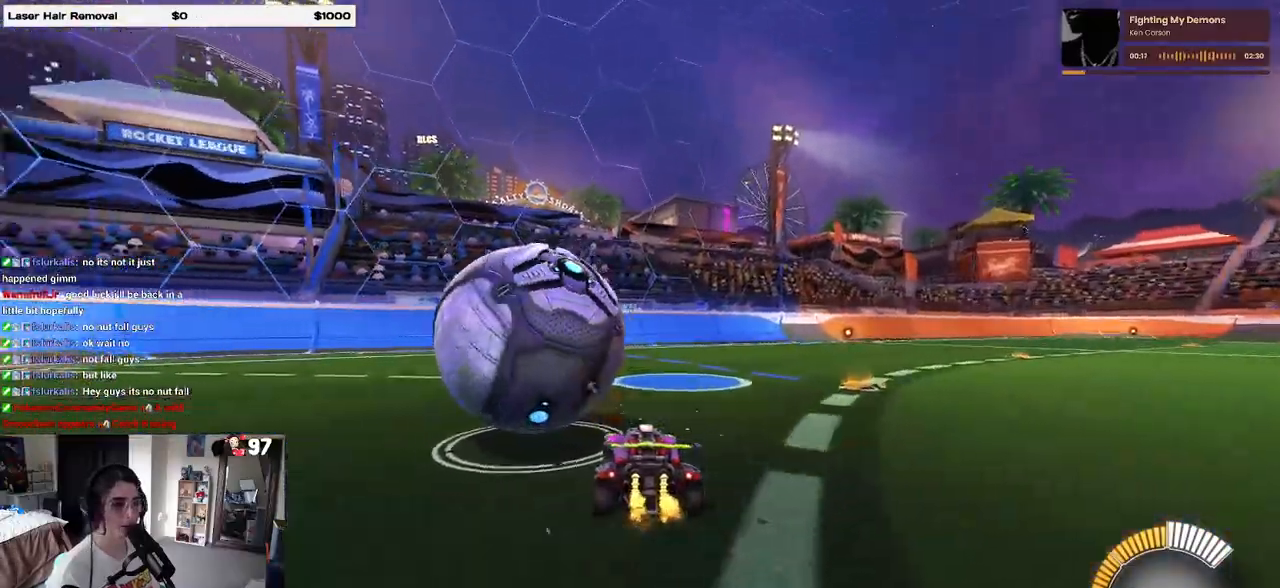
{"buttons": ["TRIANGLE", "R1"], "left_stick": "center", "right_stick": "center", "events": [[83, "R1", "down"], [200, "R1", "up"], [217, "left_stick", "center"], [283, "left_stick", "right"], [350, "R1", "down"], [400, "left_stick", "center"], [450, "TRIANGLE", "down"]]}
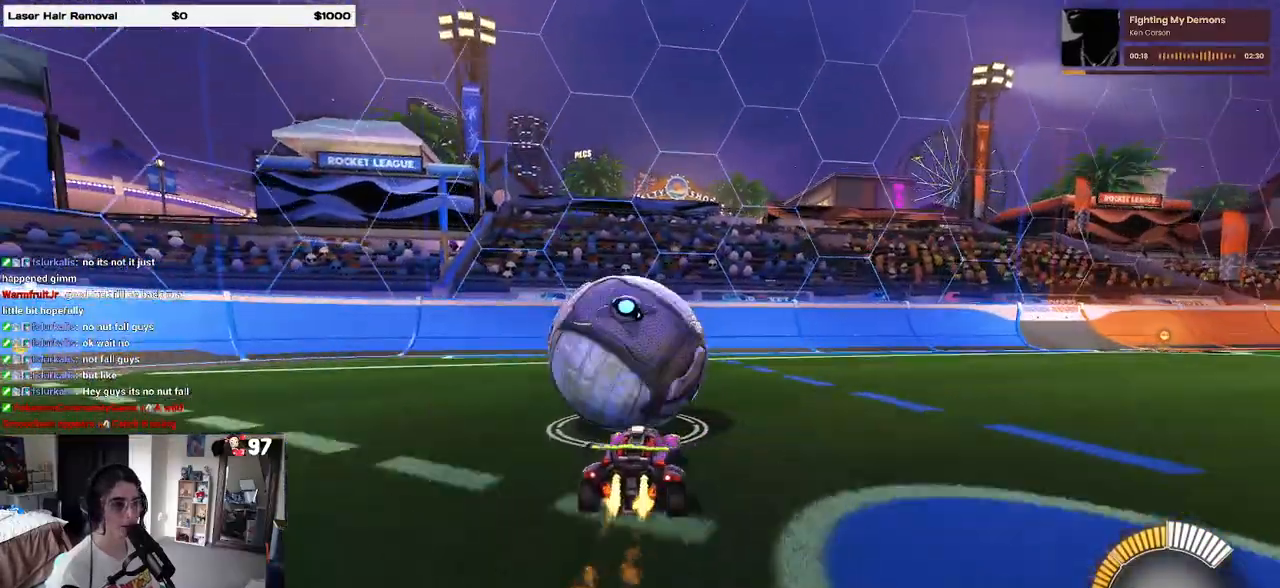
{"buttons": [], "left_stick": "center", "right_stick": "center", "events": [[33, "TRIANGLE", "up"], [100, "R1", "up"], [167, "L2", "down"], [267, "left_stick", "left"], [317, "L2", "up"], [383, "left_stick", "center"]]}
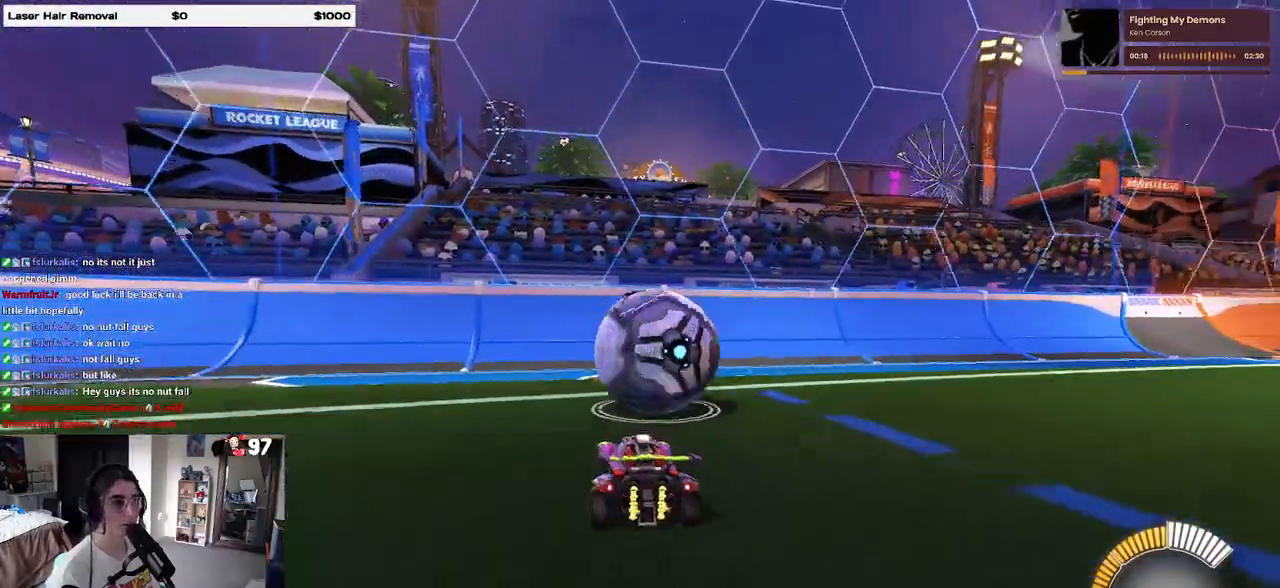
{"buttons": ["R1"], "left_stick": "center", "right_stick": "center", "events": [[217, "left_stick", "right"], [350, "R1", "down"], [367, "left_stick", "center"]]}
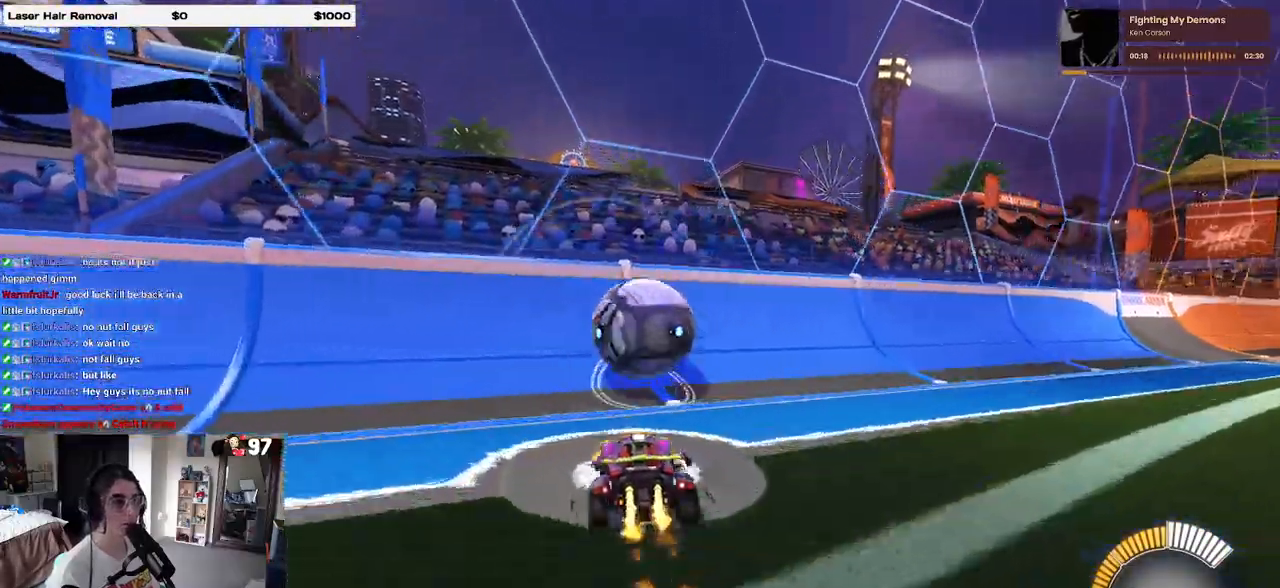
{"buttons": [], "left_stick": "center", "right_stick": "center", "events": [[300, "R1", "up"]]}
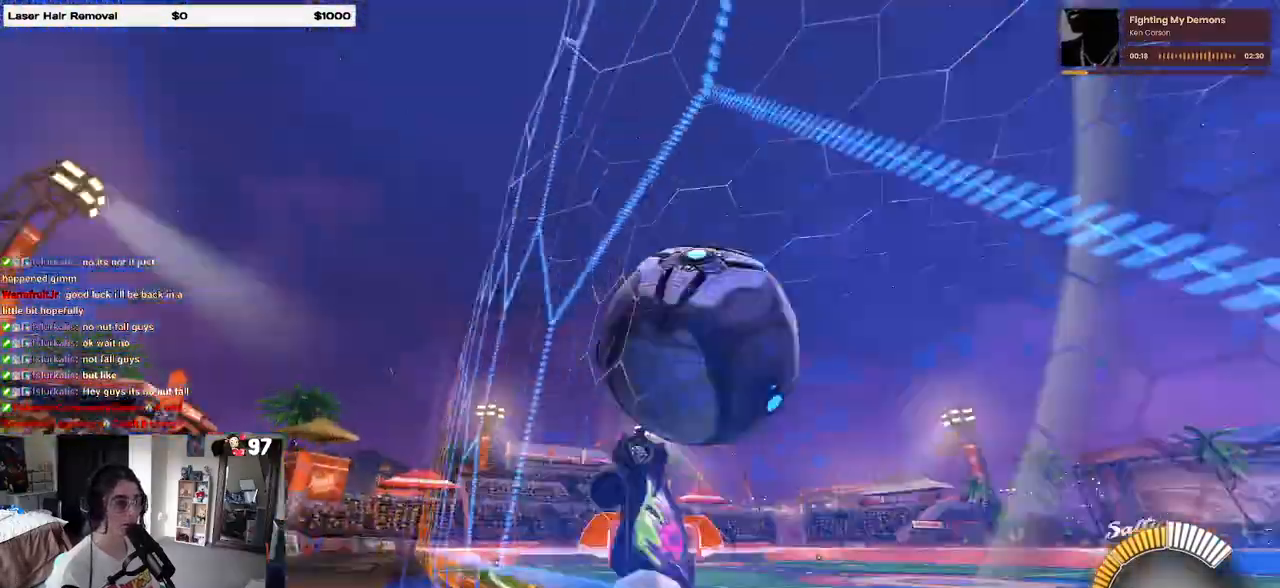
{"buttons": ["L1"], "left_stick": "down-right", "right_stick": "center", "events": [[17, "left_stick", "right"], [83, "CROSS", "down"], [100, "L1", "down"], [250, "left_stick", "center"], [283, "CROSS", "up"], [367, "left_stick", "left"], [450, "left_stick", "down"], [500, "left_stick", "down-right"]]}
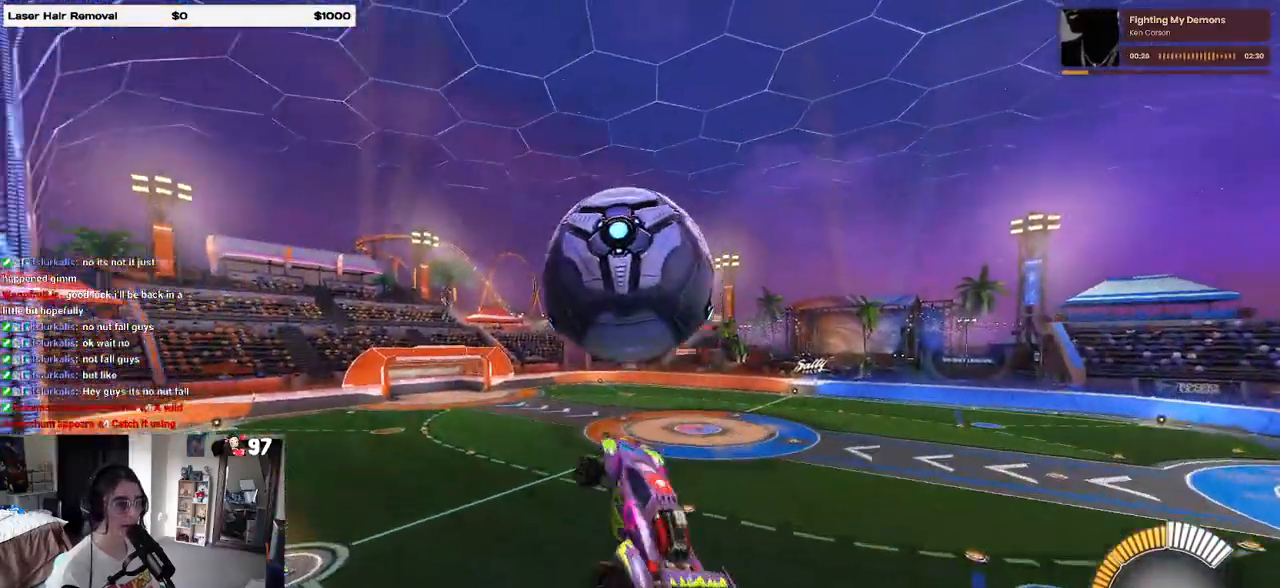
{"buttons": ["R1"], "left_stick": "down-left", "right_stick": "center", "events": [[117, "R1", "down"], [133, "left_stick", "center"], [250, "left_stick", "down-left"], [450, "L1", "up"]]}
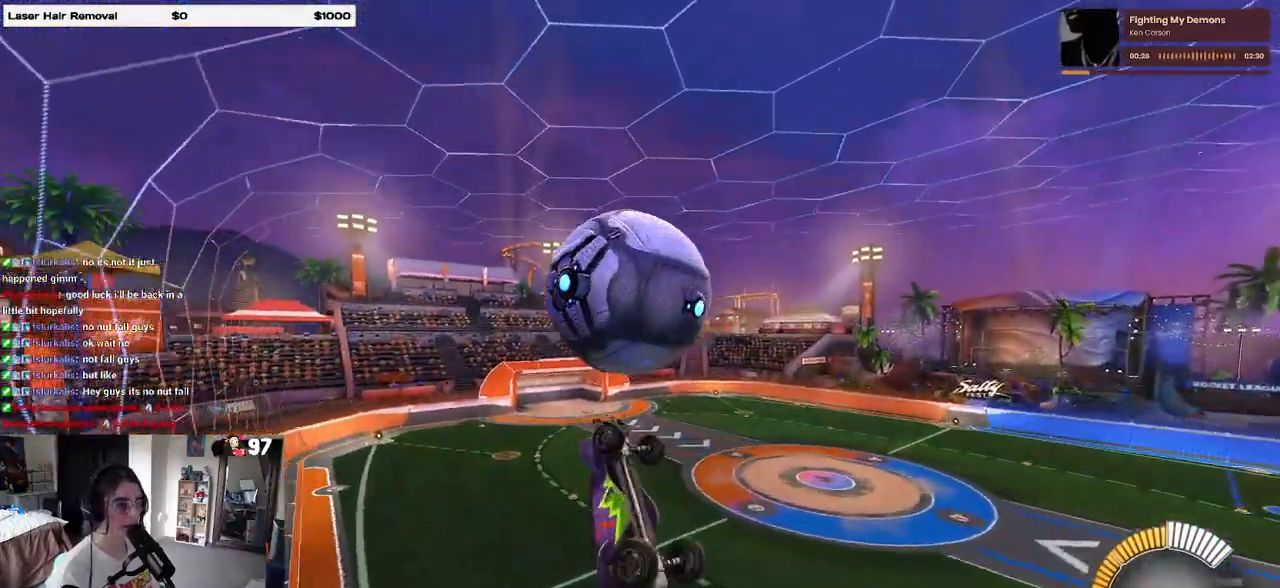
{"buttons": ["L1"], "left_stick": "left", "right_stick": "center", "events": [[350, "R1", "up"], [350, "left_stick", "left"], [400, "L1", "down"]]}
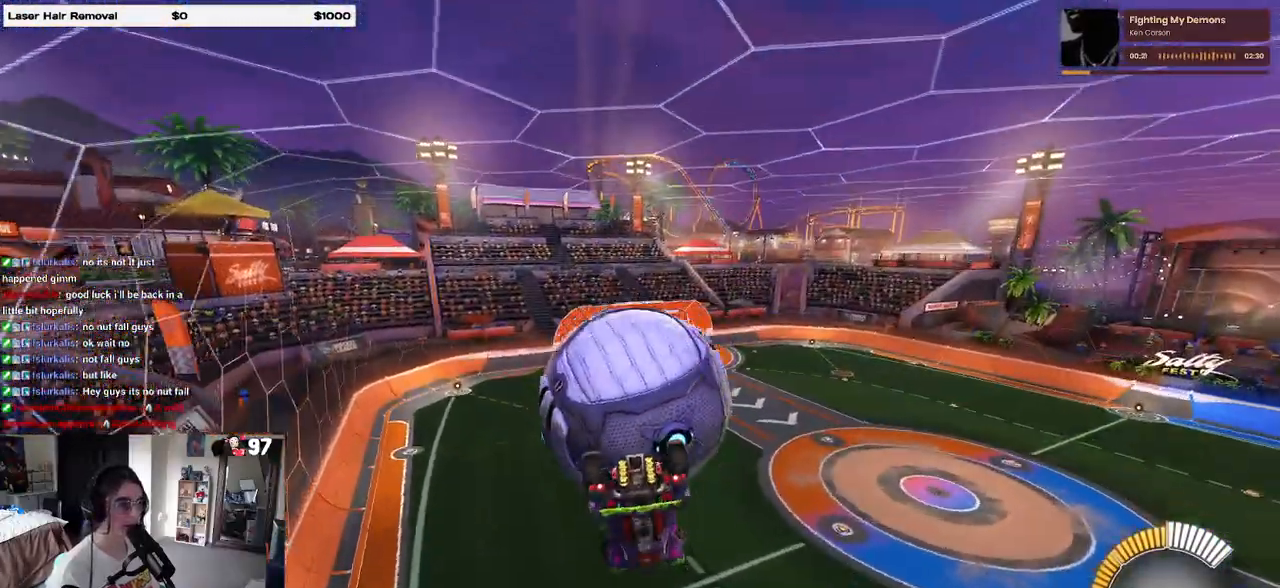
{"buttons": ["L1", "R1"], "left_stick": "right", "right_stick": "center", "events": [[283, "R1", "down"], [433, "left_stick", "down"], [500, "left_stick", "right"]]}
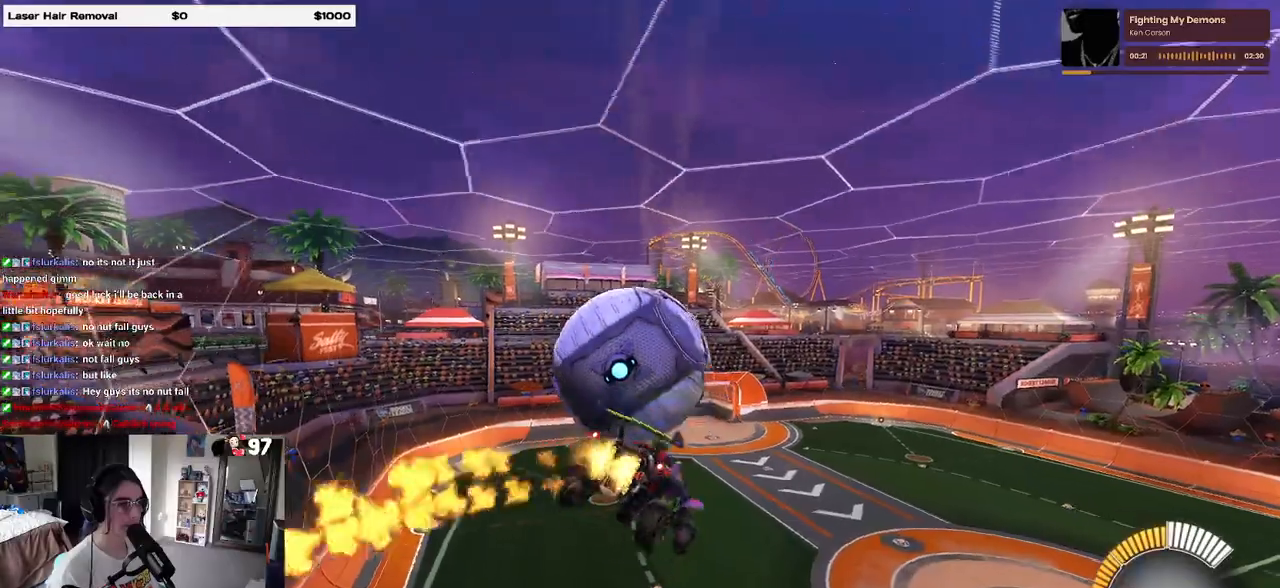
{"buttons": [], "left_stick": "down", "right_stick": "center", "events": [[33, "R1", "up"], [117, "L1", "up"], [117, "left_stick", "center"], [300, "left_stick", "up-left"], [350, "CROSS", "down"], [450, "left_stick", "down"], [467, "CROSS", "up"]]}
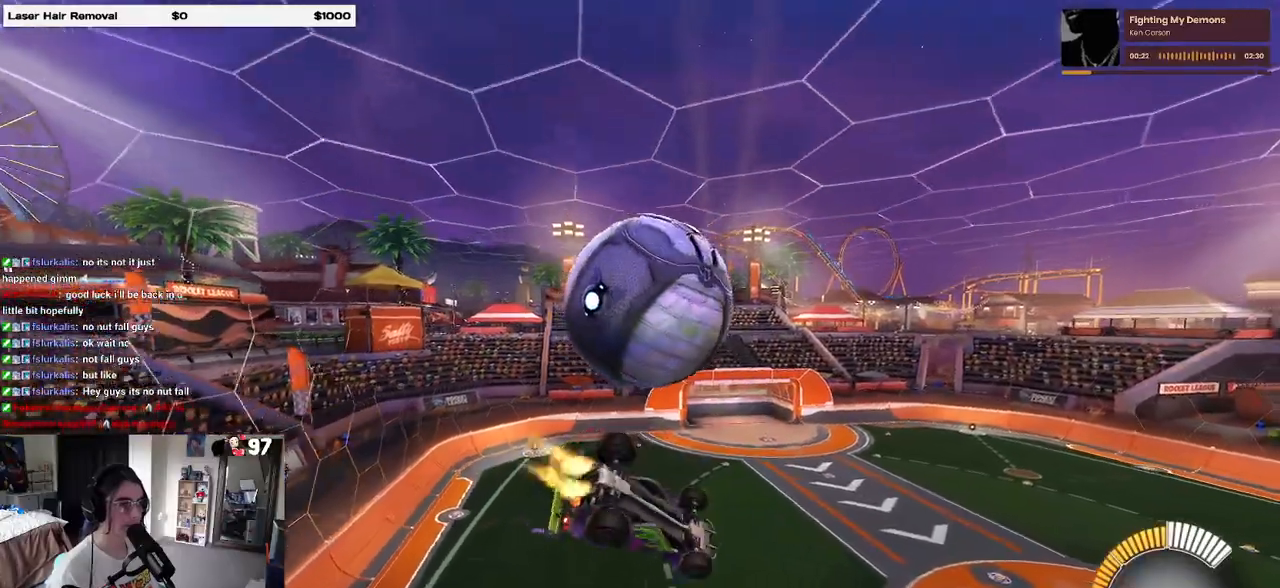
{"buttons": ["L1", "R1"], "left_stick": "up", "right_stick": "center", "events": [[33, "R1", "down"], [117, "left_stick", "down-right"], [283, "L1", "down"], [317, "left_stick", "up"]]}
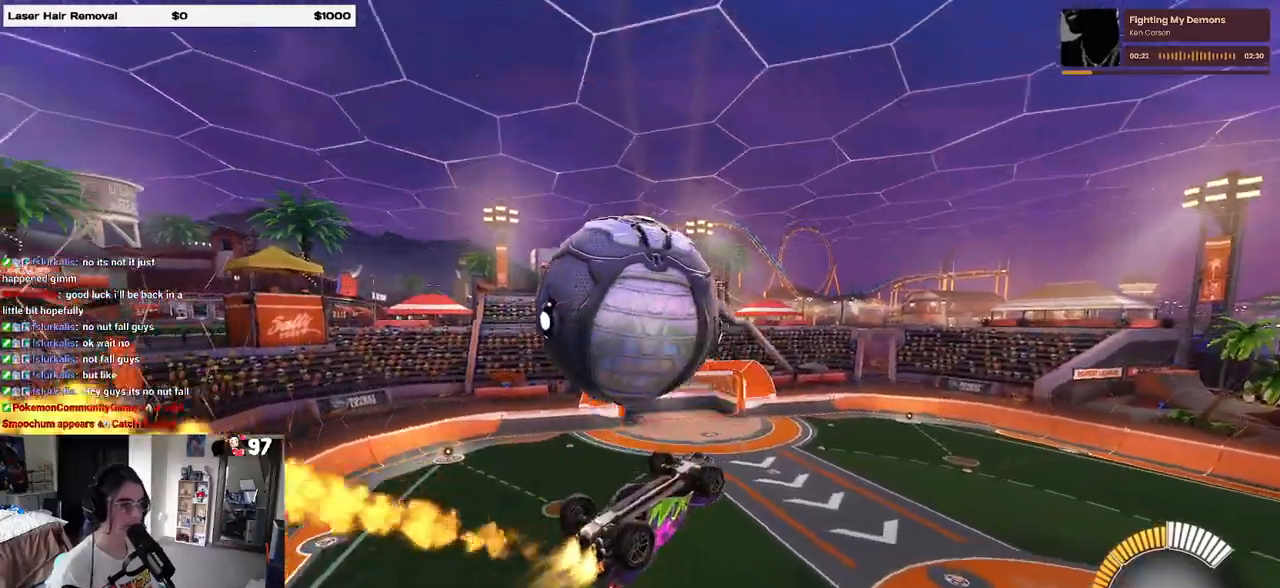
{"buttons": [], "left_stick": "up-left", "right_stick": "center", "events": [[250, "R1", "up"], [267, "left_stick", "up-left"], [283, "L1", "up"]]}
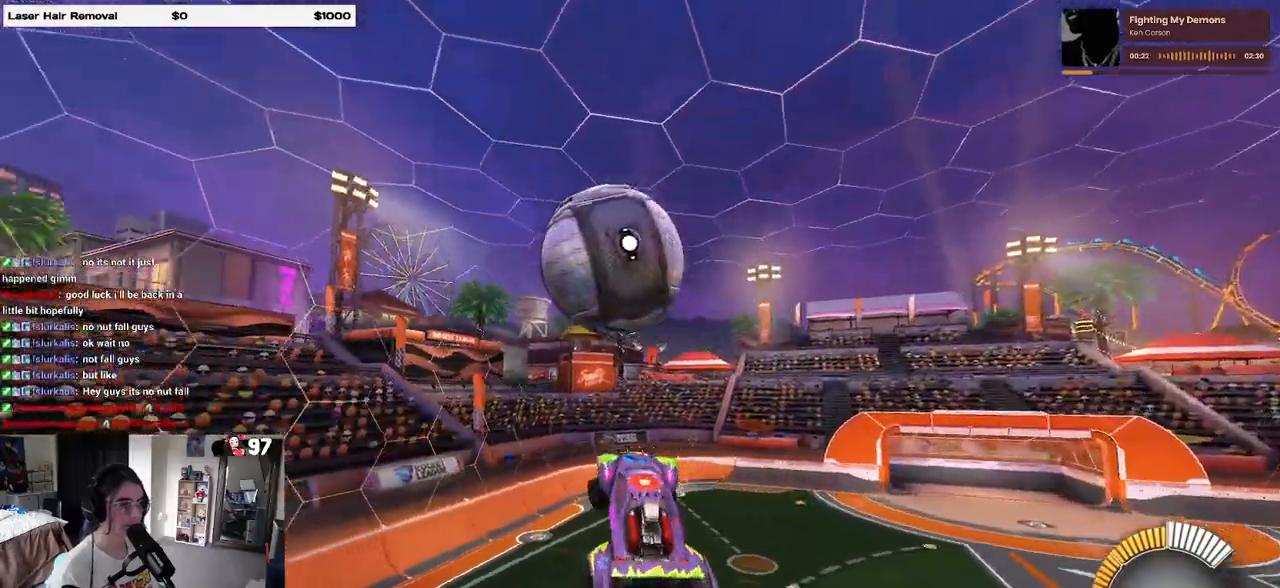
{"buttons": ["R1"], "left_stick": "center", "right_stick": "center", "events": [[67, "R1", "down"], [83, "CROSS", "down"], [150, "left_stick", "down"], [183, "CROSS", "up"], [483, "left_stick", "center"]]}